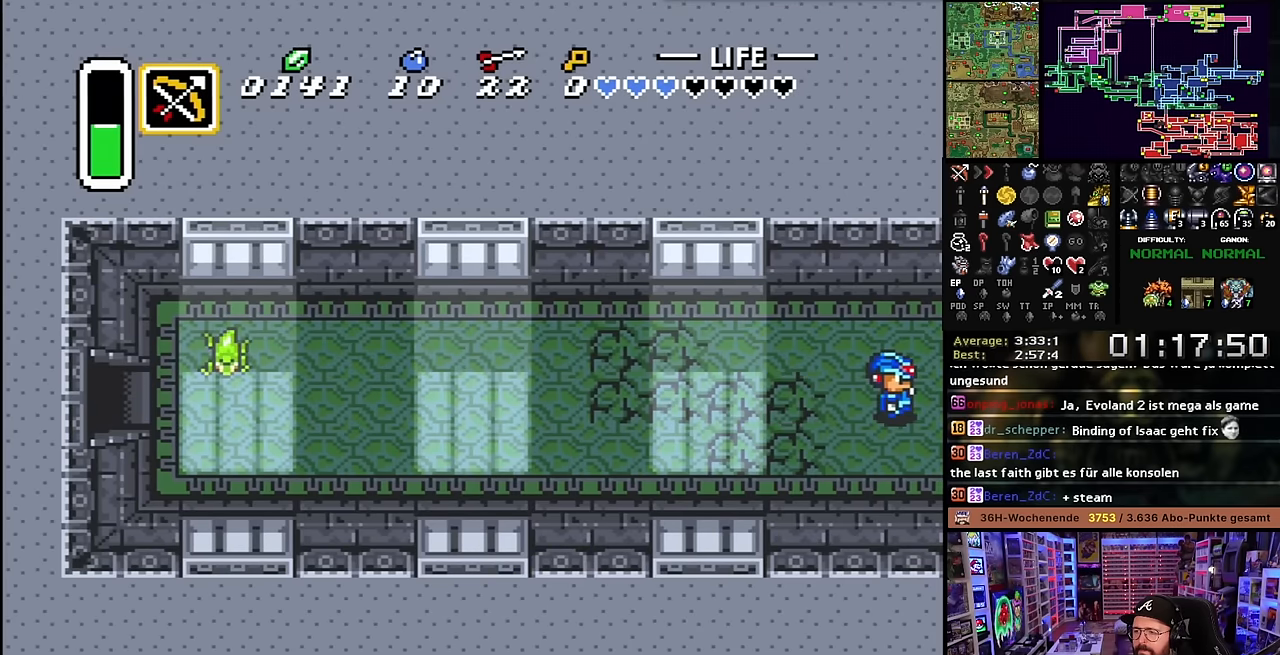
Gameplay with a controller (Nintendo layout); each line is a JSON object with the inputs held at the frame after it. "events" lists button and stick changes between this image and that frame as [ms after this image, input, new state], when the widget could be followed in between. Not read: L3 R3.
{"buttons": ["B"], "events": [[166, "DPAD_RIGHT", "up"], [166, "DPAD_UP", "down"], [183, "DPAD_RIGHT", "down"], [183, "DPAD_UP", "up"], [350, "DPAD_RIGHT", "up"], [466, "B", "down"]]}
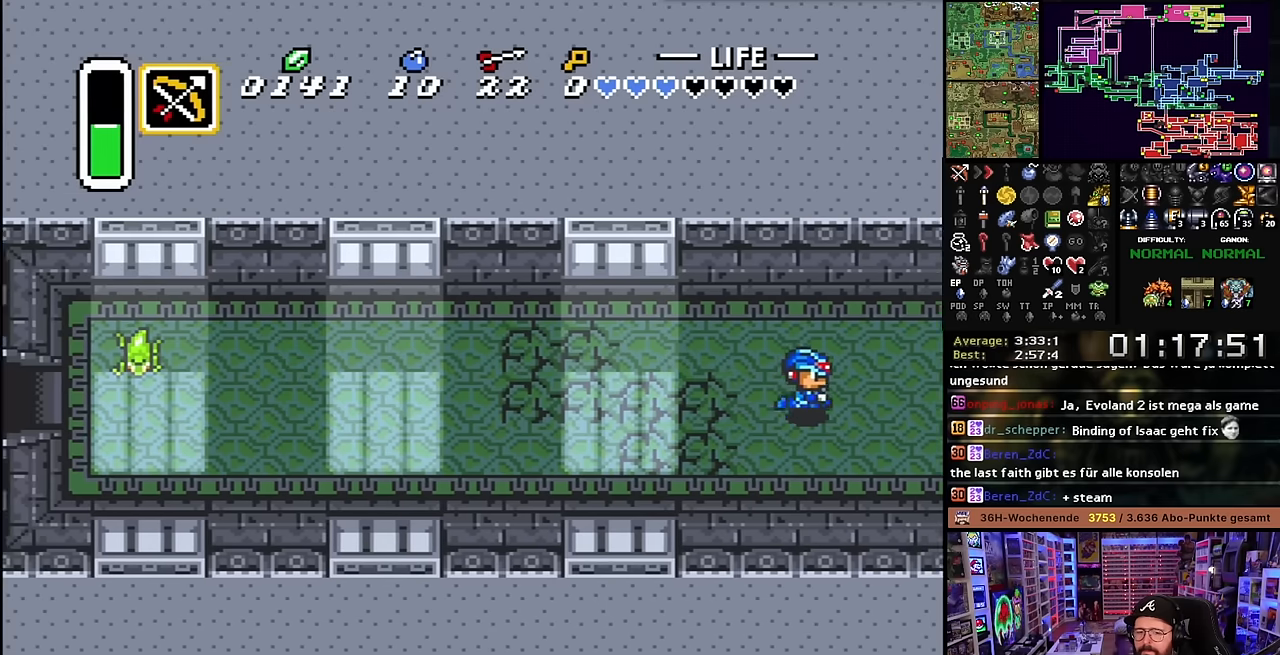
{"buttons": ["B"], "events": [[100, "B", "up"], [183, "B", "down"], [300, "B", "up"], [400, "B", "down"]]}
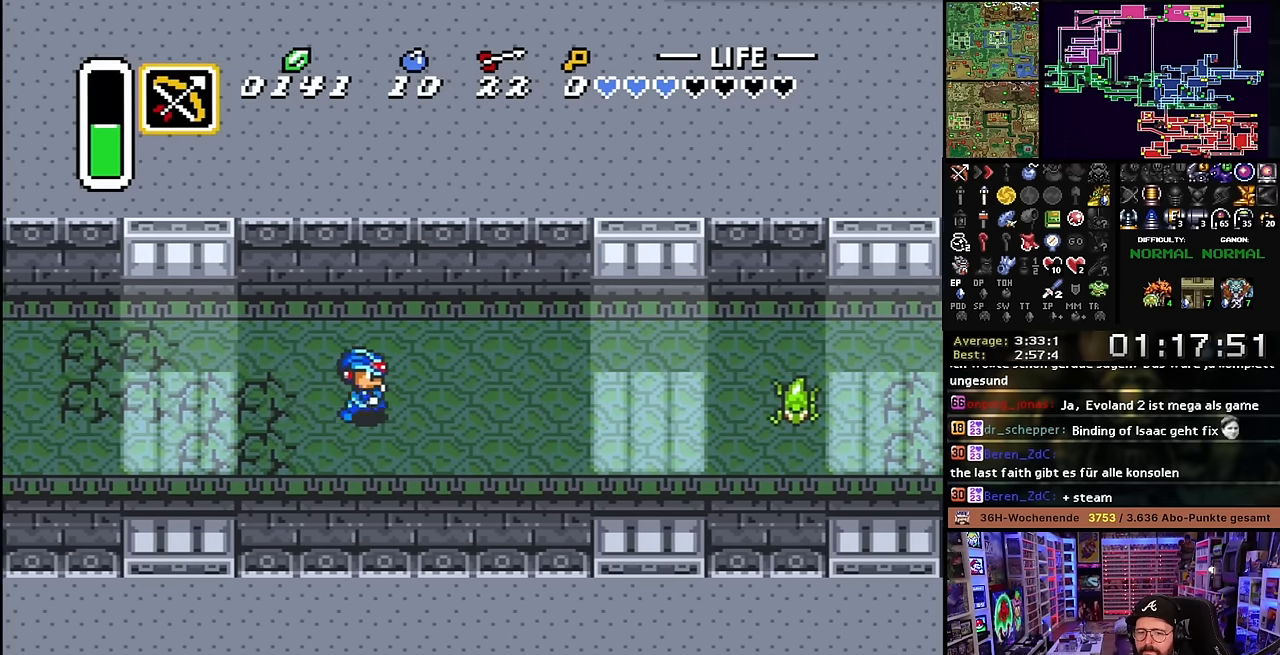
{"buttons": ["DPAD_RIGHT"], "events": [[16, "B", "up"], [66, "DPAD_RIGHT", "down"], [100, "B", "down"], [200, "B", "up"], [266, "B", "down"], [383, "B", "up"]]}
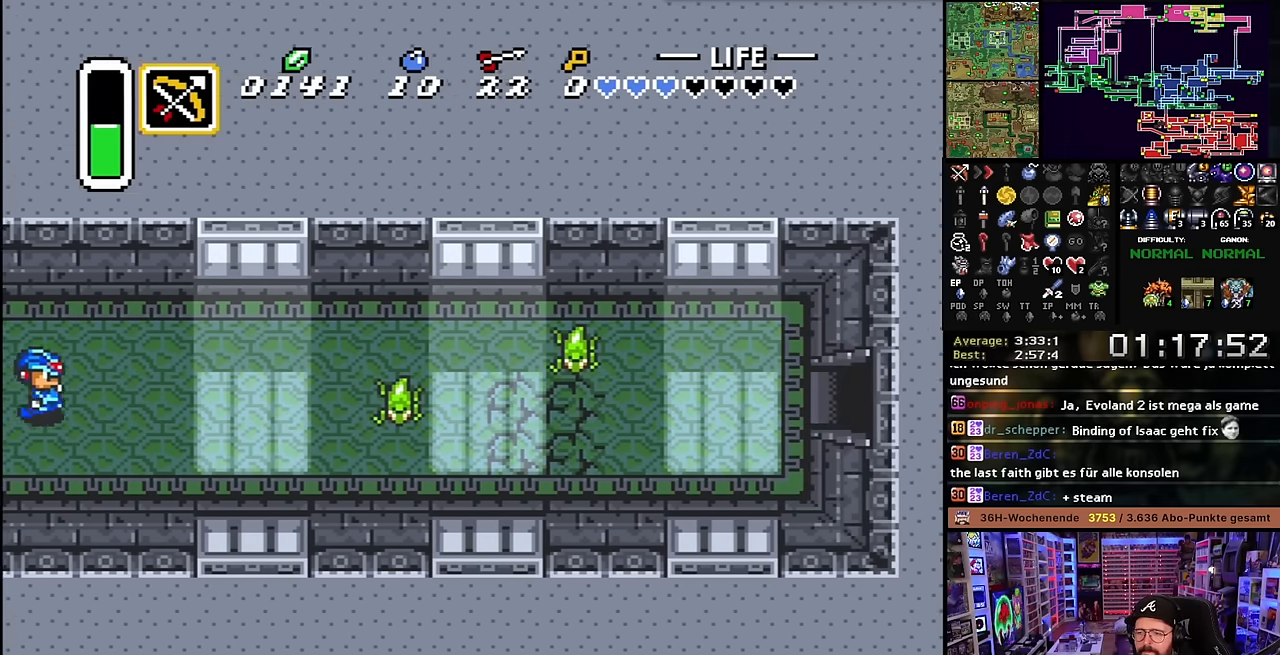
{"buttons": ["B", "DPAD_RIGHT"], "events": [[266, "B", "down"]]}
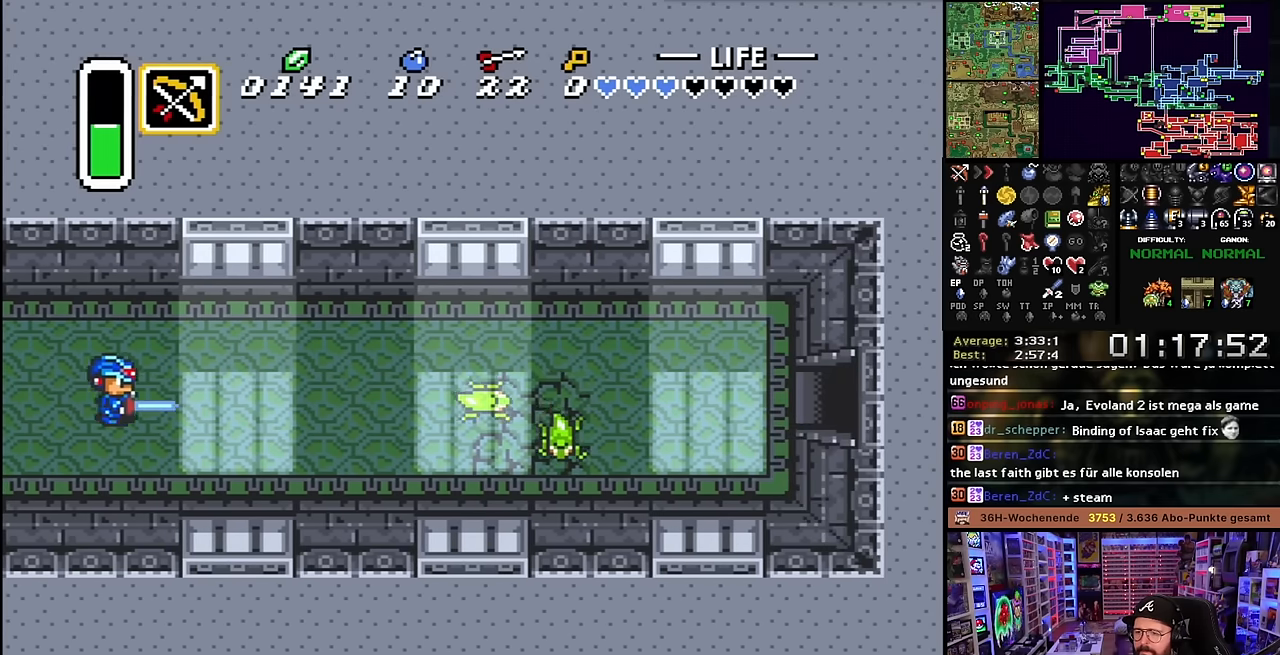
{"buttons": ["B", "DPAD_RIGHT"], "events": [[466, "DPAD_RIGHT", "up"], [466, "DPAD_UP", "down"], [483, "DPAD_RIGHT", "down"], [483, "DPAD_UP", "up"]]}
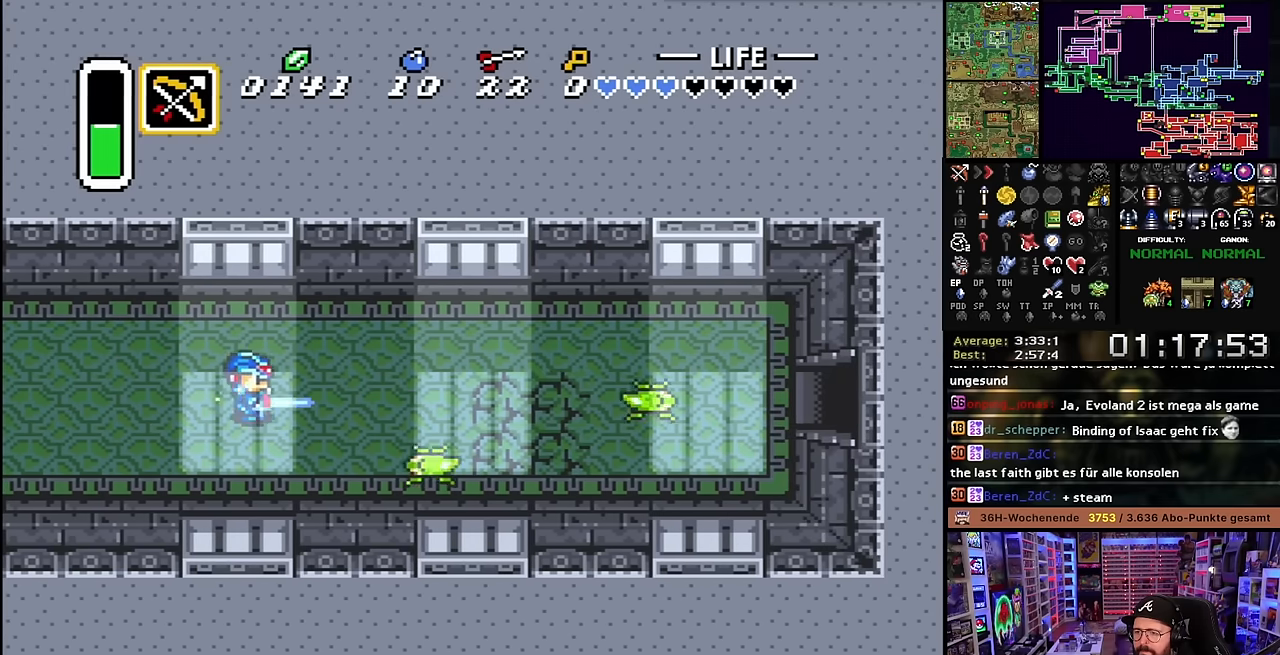
{"buttons": ["B", "DPAD_RIGHT"], "events": [[383, "DPAD_RIGHT", "up"], [383, "DPAD_UP", "down"], [400, "DPAD_RIGHT", "down"], [400, "DPAD_UP", "up"]]}
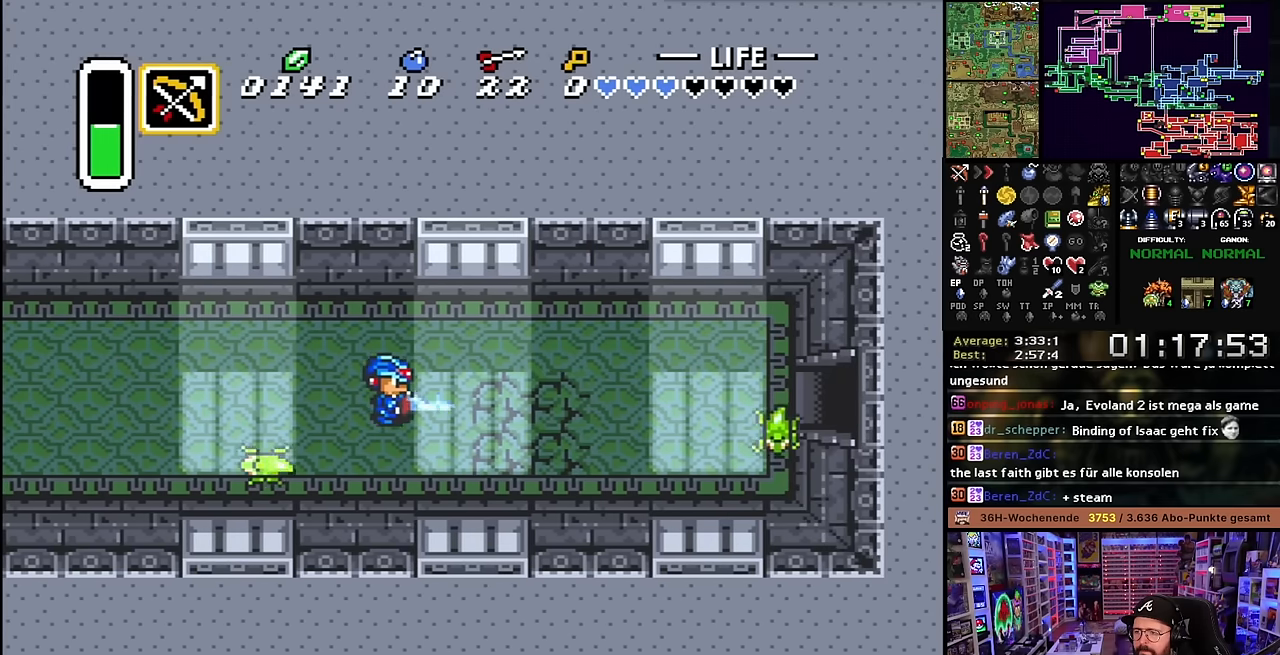
{"buttons": ["B", "DPAD_RIGHT"], "events": []}
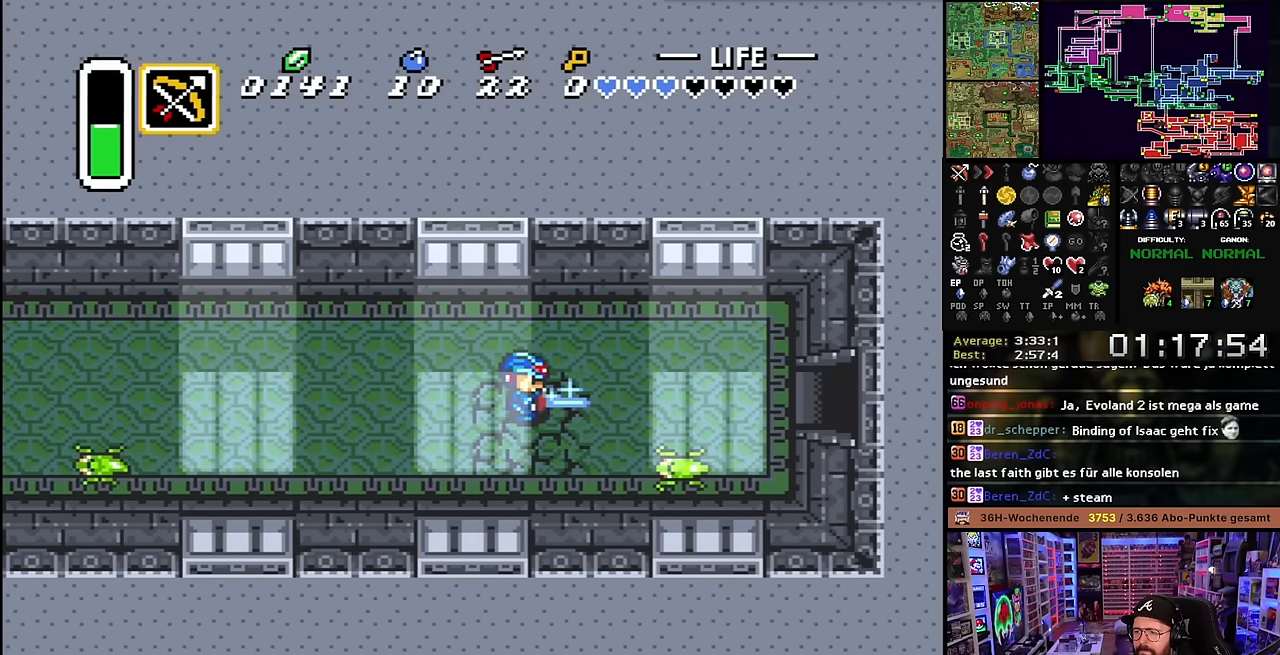
{"buttons": ["DPAD_RIGHT"], "events": [[66, "B", "up"], [116, "R1", "down"], [166, "R1", "up"], [250, "R1", "down"], [333, "R1", "up"]]}
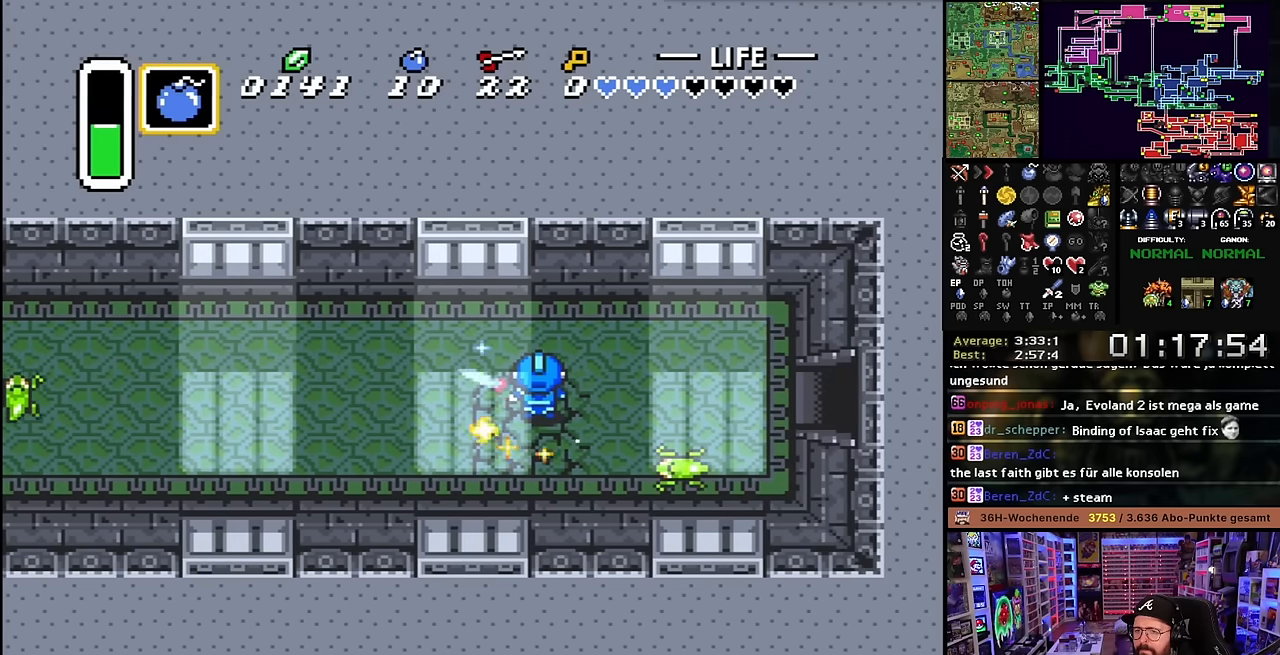
{"buttons": ["B", "DPAD_RIGHT"], "events": [[166, "B", "down"]]}
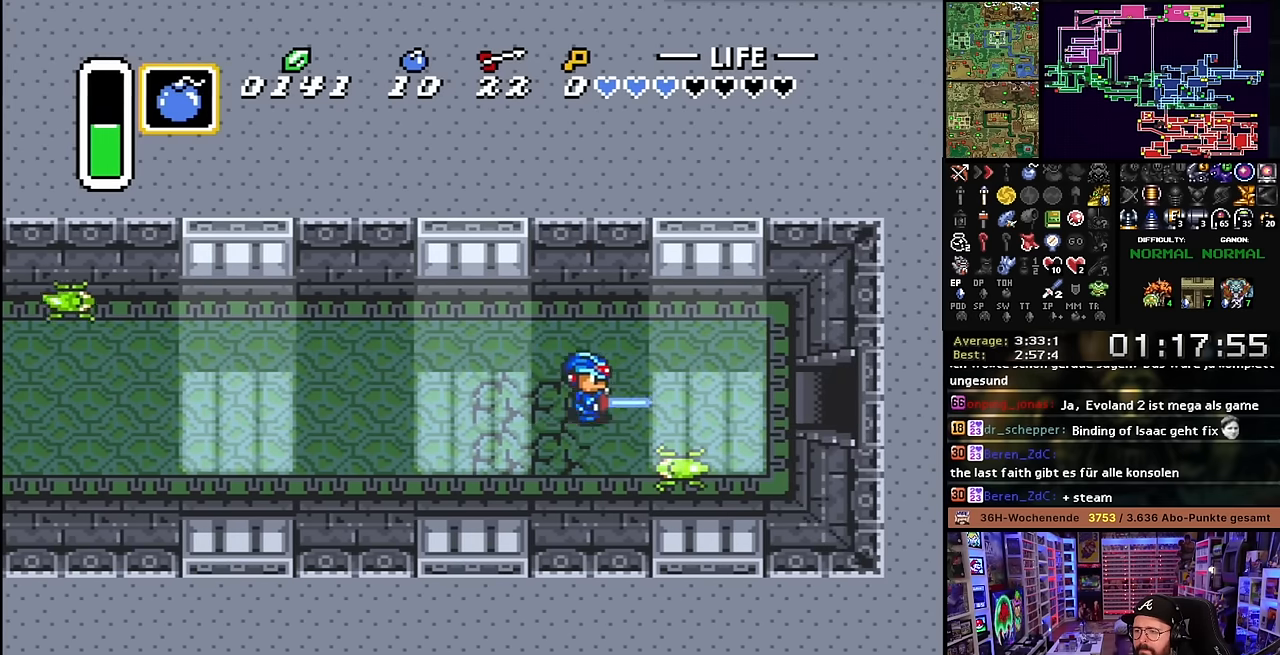
{"buttons": ["DPAD_RIGHT"], "events": [[466, "B", "up"]]}
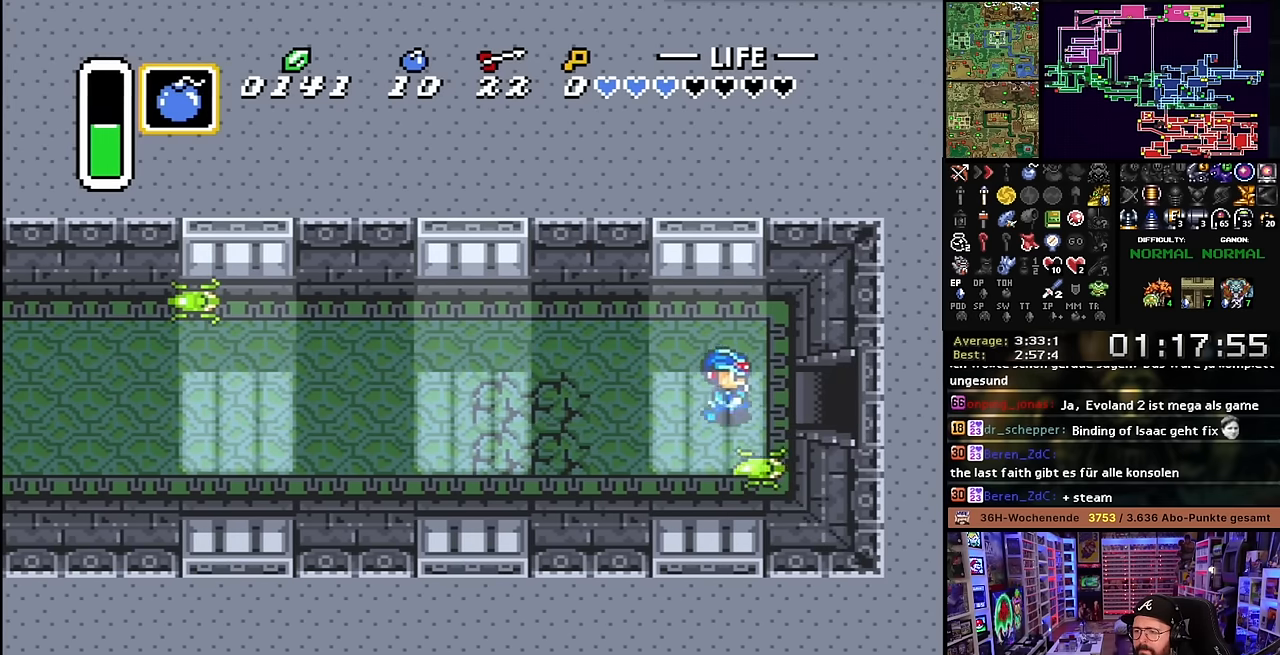
{"buttons": ["DPAD_RIGHT"], "events": [[183, "DPAD_RIGHT", "up"], [183, "DPAD_UP", "down"], [200, "DPAD_RIGHT", "down"], [200, "DPAD_UP", "up"]]}
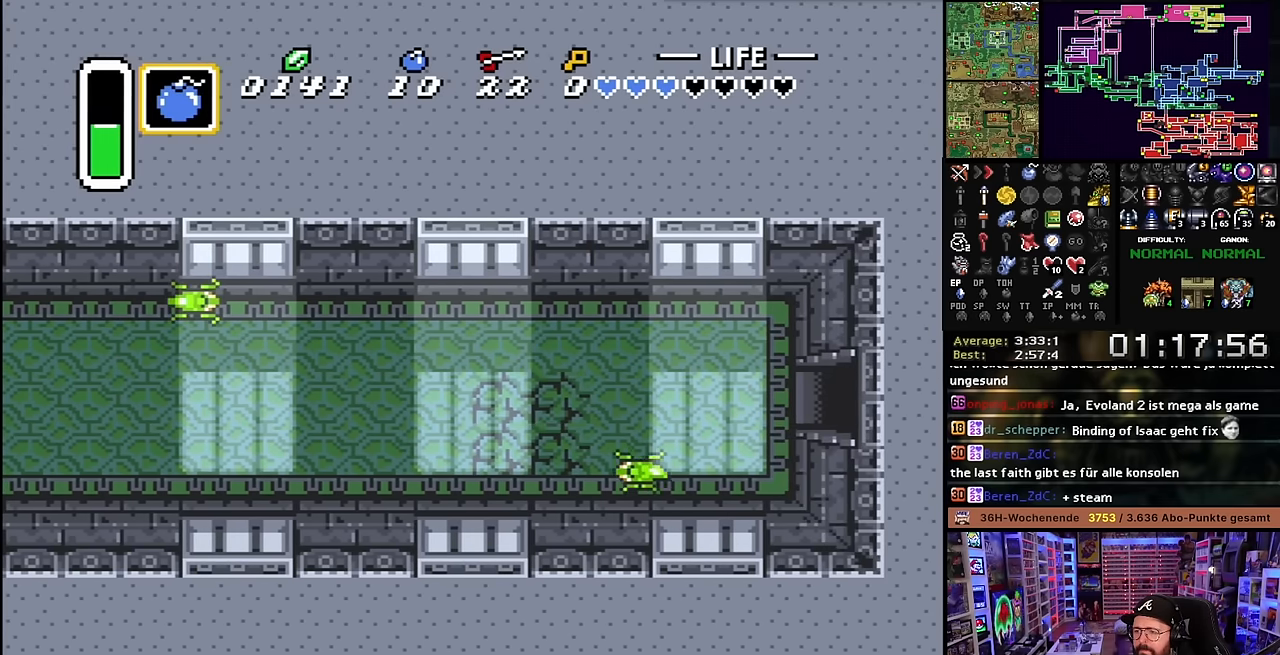
{"buttons": ["A", "DPAD_RIGHT"], "events": [[100, "DPAD_RIGHT", "up"], [116, "DPAD_RIGHT", "down"], [466, "A", "down"]]}
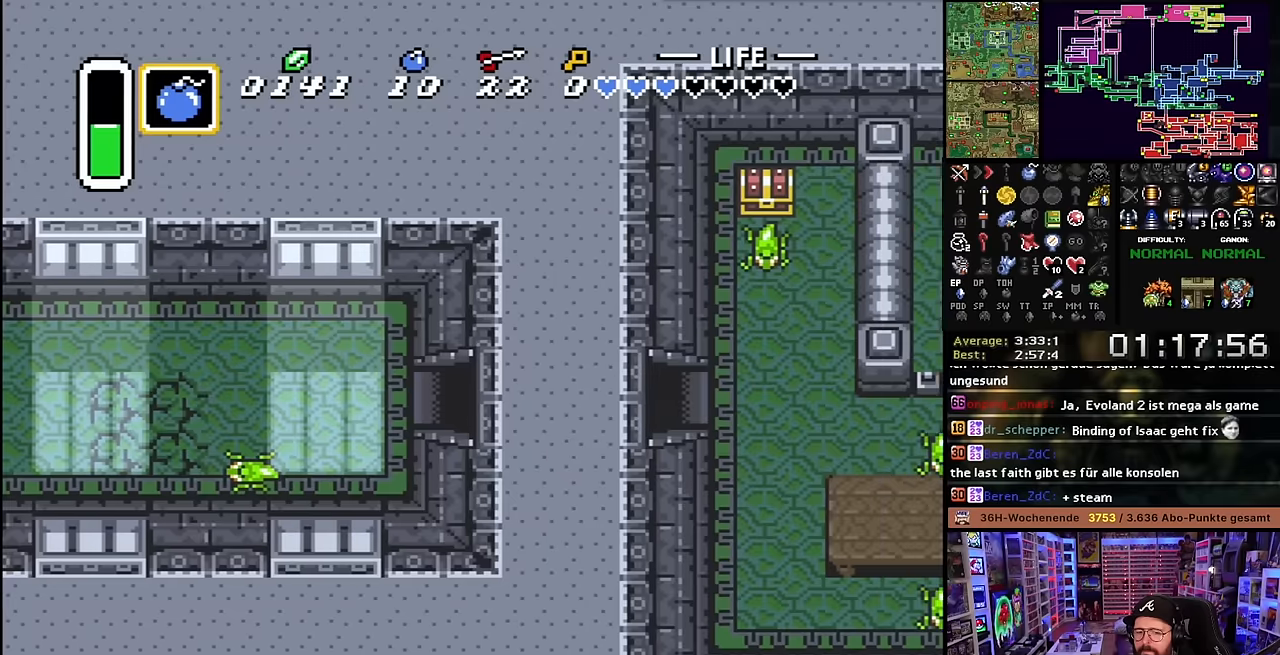
{"buttons": ["DPAD_RIGHT"], "events": [[33, "DPAD_RIGHT", "up"], [50, "A", "up"], [150, "A", "down"], [250, "A", "up"], [250, "DPAD_RIGHT", "down"], [333, "A", "down"], [466, "A", "up"]]}
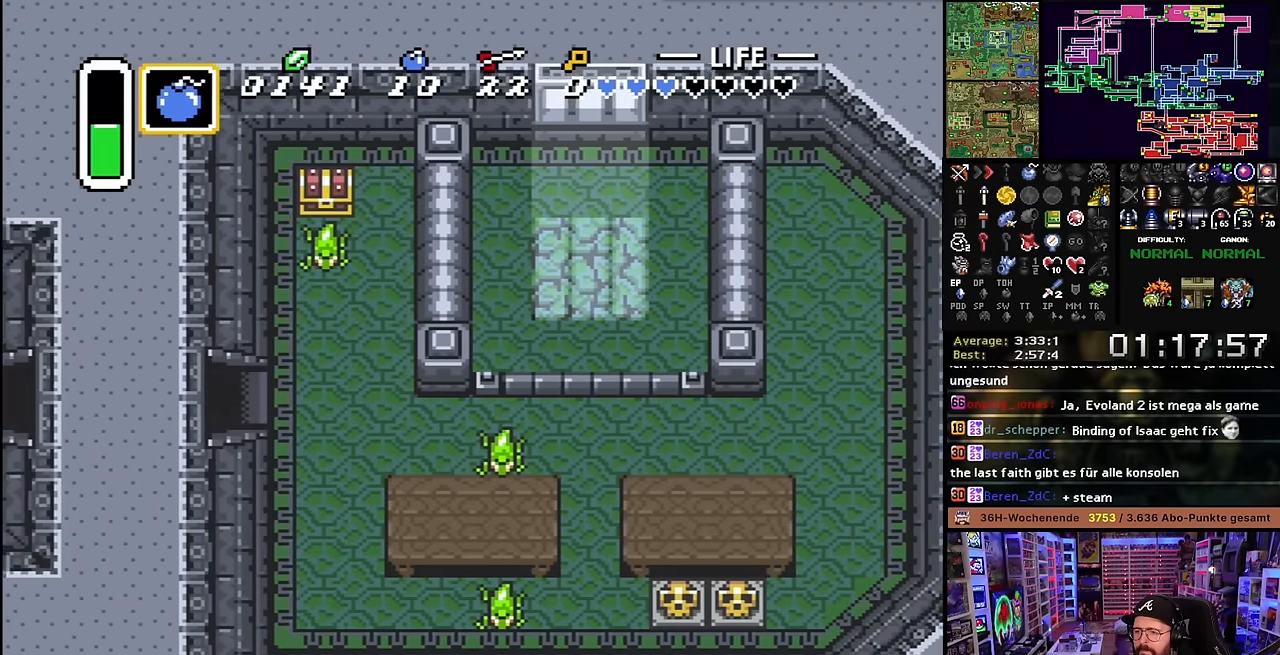
{"buttons": ["DPAD_RIGHT"], "events": []}
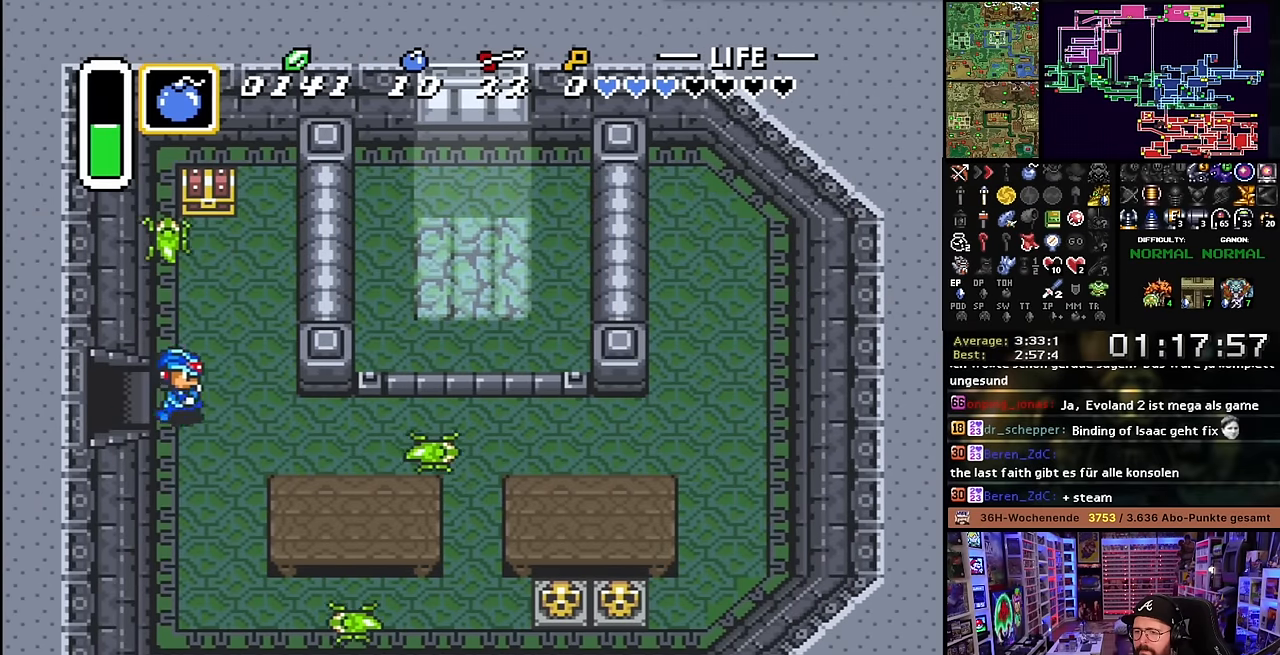
{"buttons": ["Y", "DPAD_RIGHT"], "events": [[133, "DPAD_DOWN", "down"], [416, "DPAD_DOWN", "up"], [466, "Y", "down"]]}
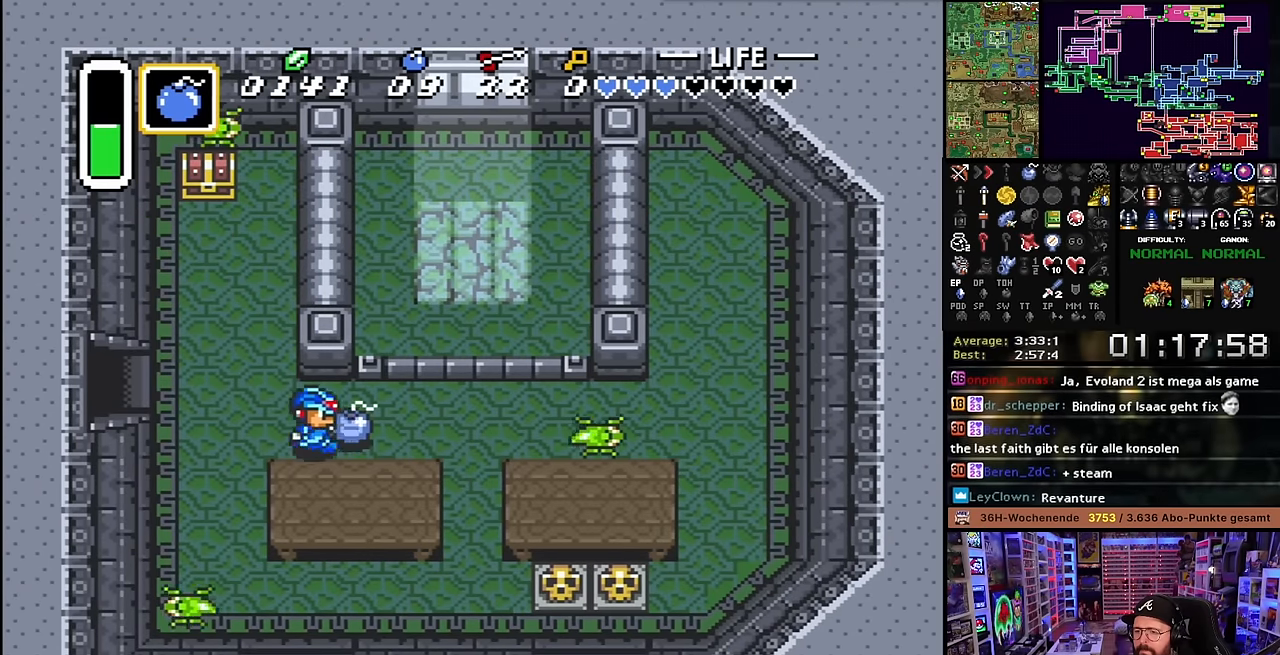
{"buttons": ["DPAD_RIGHT"], "events": [[50, "Y", "up"], [100, "A", "down"], [200, "A", "up"], [383, "DPAD_RIGHT", "up"], [383, "DPAD_UP", "down"], [400, "DPAD_RIGHT", "down"], [400, "DPAD_UP", "up"]]}
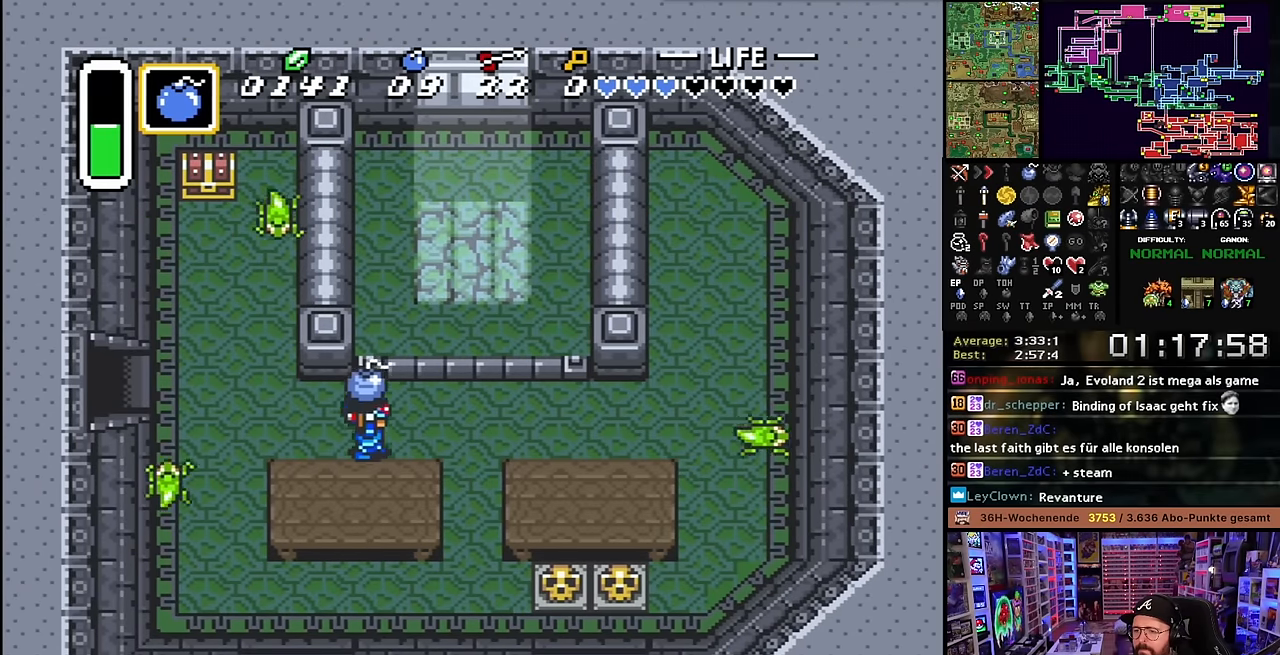
{"buttons": ["DPAD_DOWN"], "events": [[333, "DPAD_DOWN", "down"], [350, "DPAD_RIGHT", "up"]]}
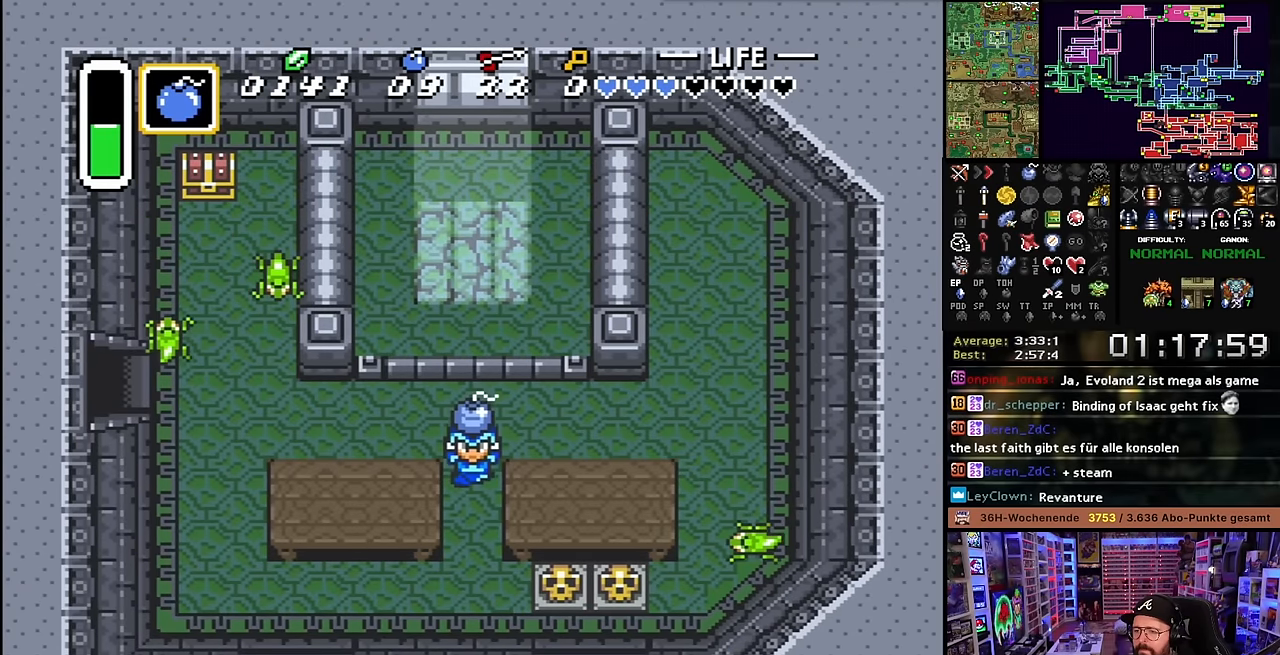
{"buttons": ["DPAD_UP"], "events": [[283, "DPAD_DOWN", "up"], [283, "DPAD_UP", "down"], [350, "A", "down"], [383, "DPAD_RIGHT", "down"], [433, "A", "up"], [433, "DPAD_RIGHT", "up"]]}
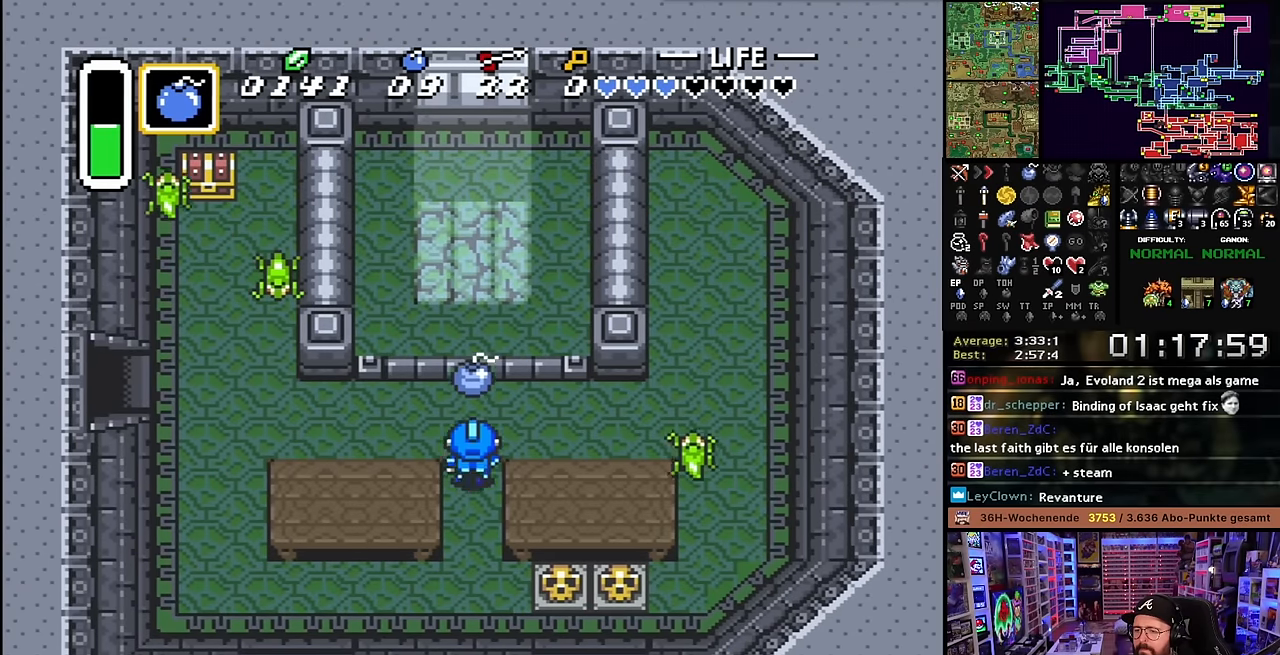
{"buttons": ["B", "DPAD_UP"], "events": [[16, "L1", "down"], [100, "DPAD_LEFT", "down"], [150, "L1", "up"], [183, "DPAD_UP", "up"], [433, "DPAD_UP", "down"], [450, "DPAD_LEFT", "up"], [483, "B", "down"]]}
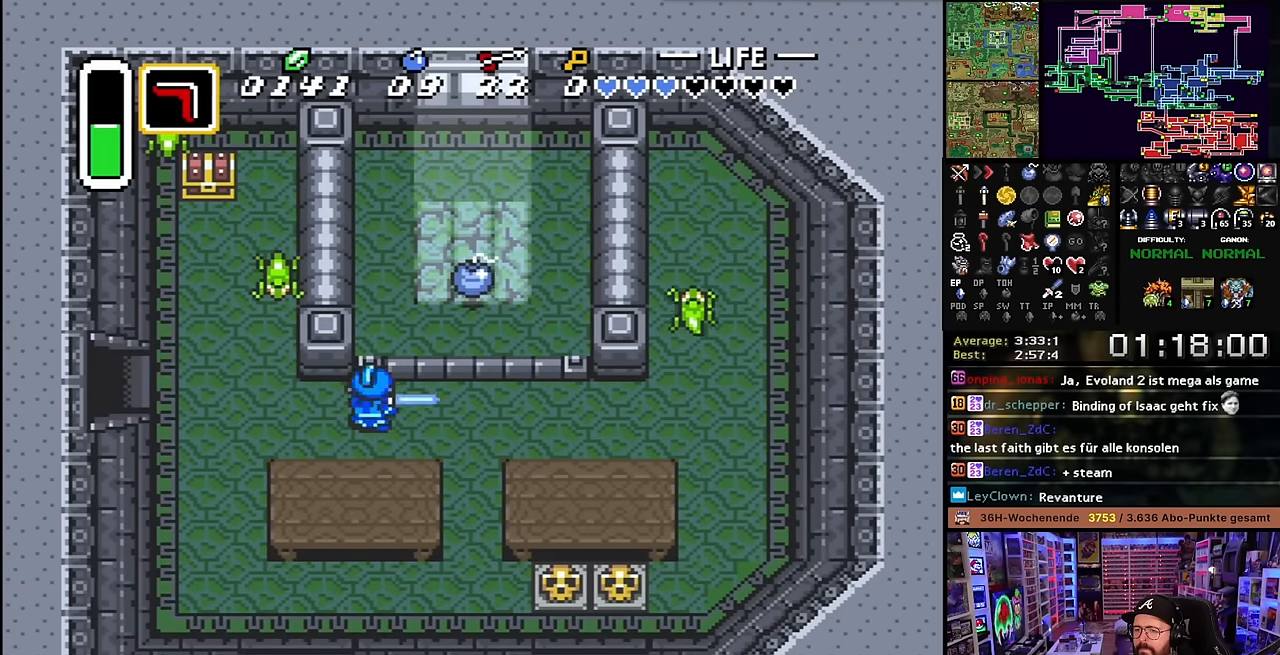
{"buttons": ["B", "DPAD_UP", "DPAD_LEFT"], "events": [[50, "DPAD_UP", "up"], [183, "DPAD_LEFT", "down"], [483, "DPAD_UP", "down"]]}
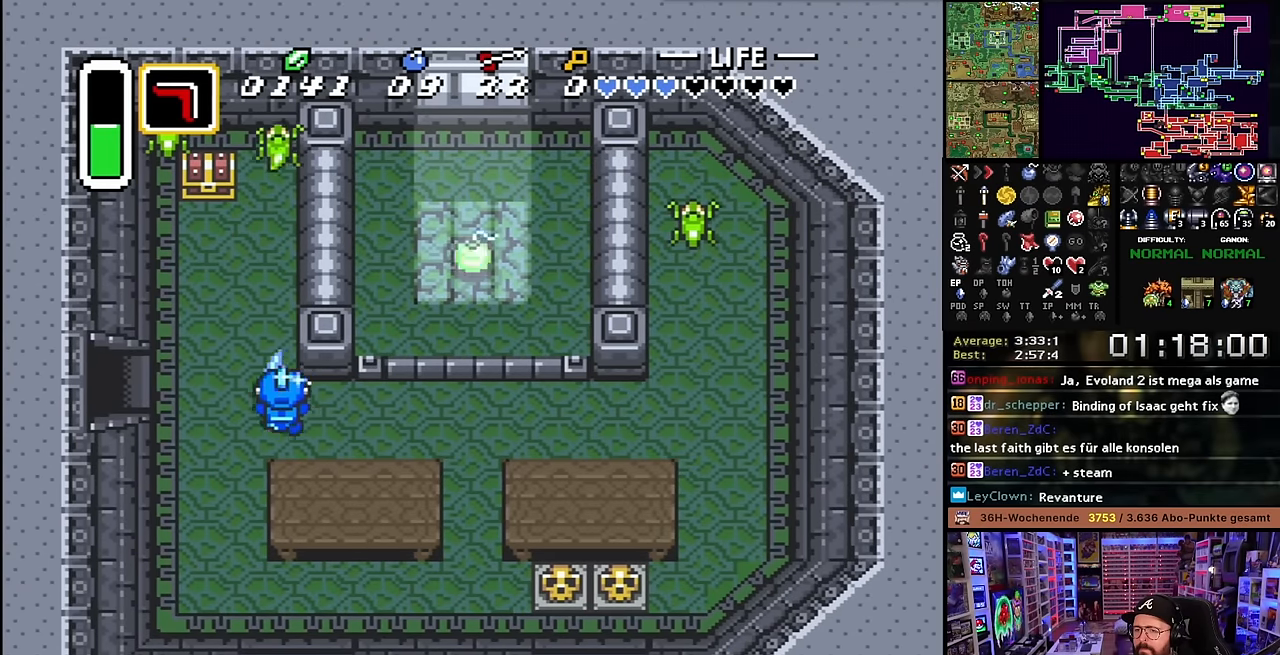
{"buttons": ["B", "DPAD_UP", "DPAD_LEFT"], "events": [[50, "DPAD_LEFT", "up"], [183, "DPAD_UP", "up"], [200, "DPAD_UP", "down"], [300, "DPAD_LEFT", "down"]]}
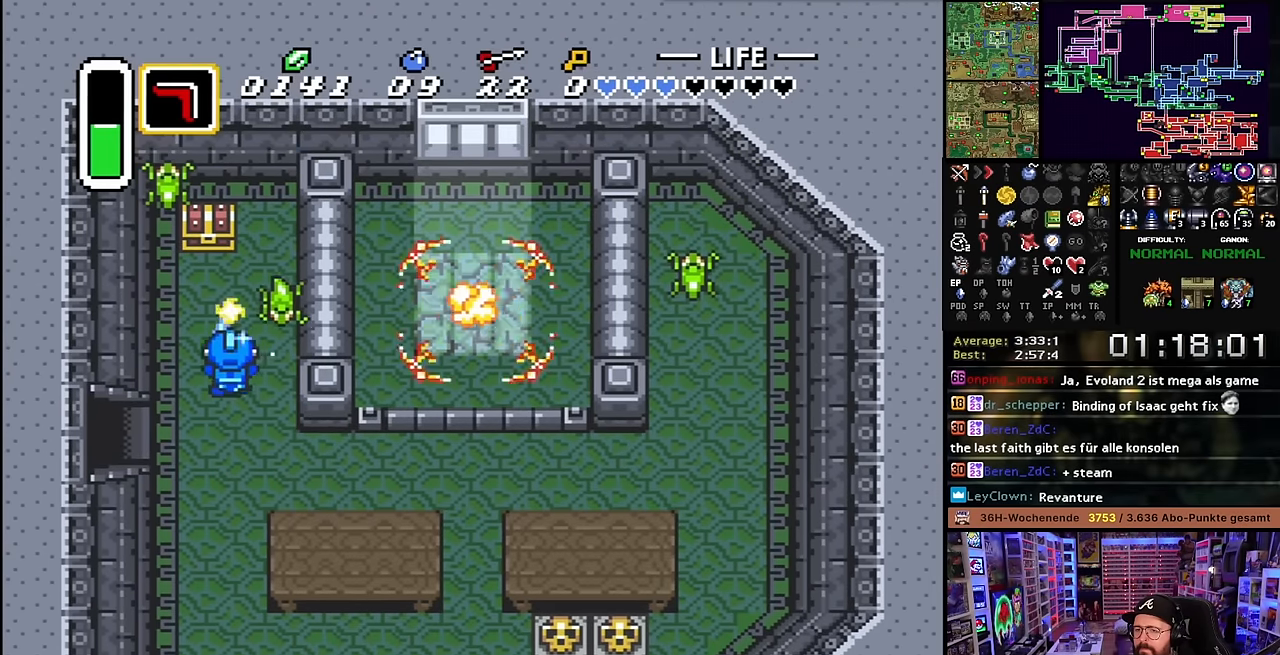
{"buttons": [], "events": [[66, "DPAD_LEFT", "up"], [100, "DPAD_UP", "up"], [116, "DPAD_UP", "down"], [316, "B", "up"], [383, "B", "down"], [416, "DPAD_UP", "up"], [483, "B", "up"]]}
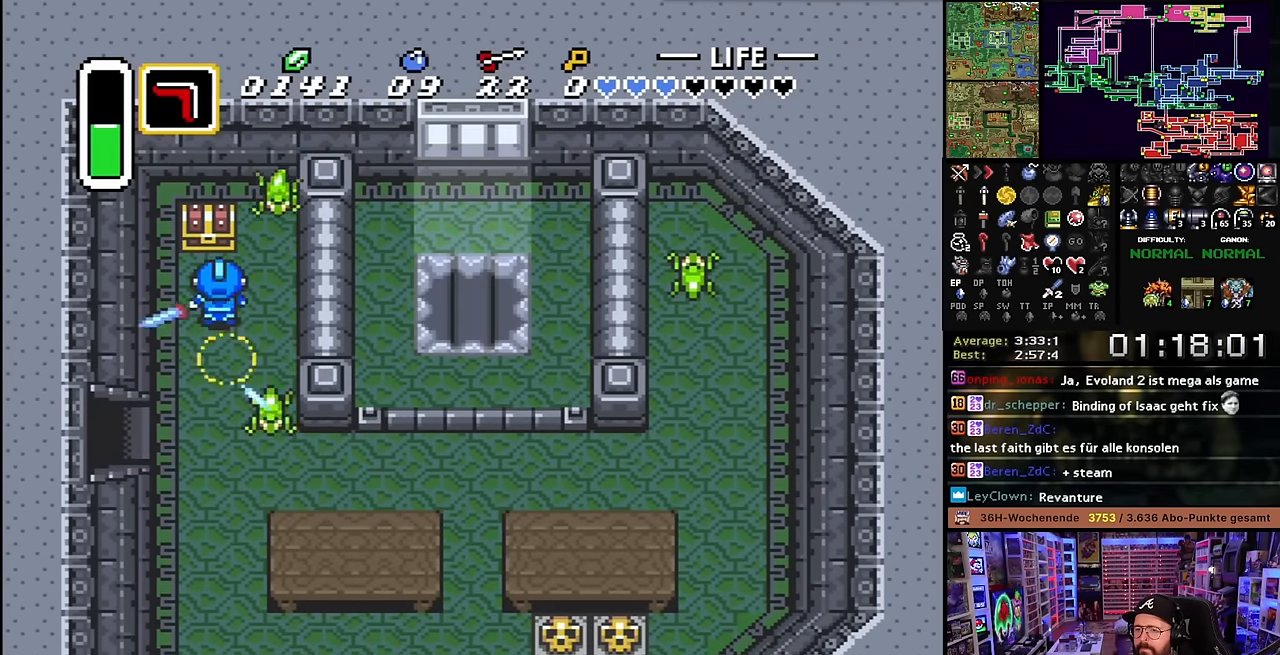
{"buttons": ["A", "DPAD_UP"], "events": [[50, "B", "down"], [183, "B", "up"], [383, "DPAD_UP", "down"], [466, "A", "down"]]}
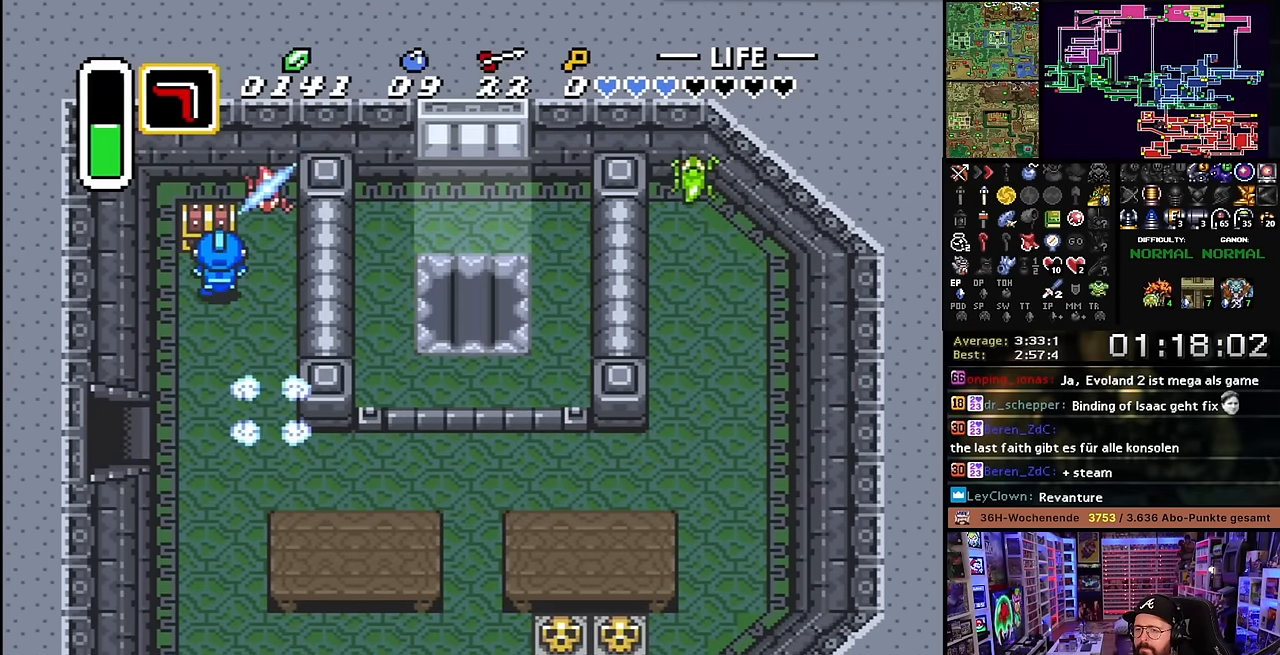
{"buttons": [], "events": [[16, "DPAD_UP", "up"], [66, "A", "up"], [133, "A", "down"], [266, "A", "up"], [350, "A", "down"], [466, "A", "up"]]}
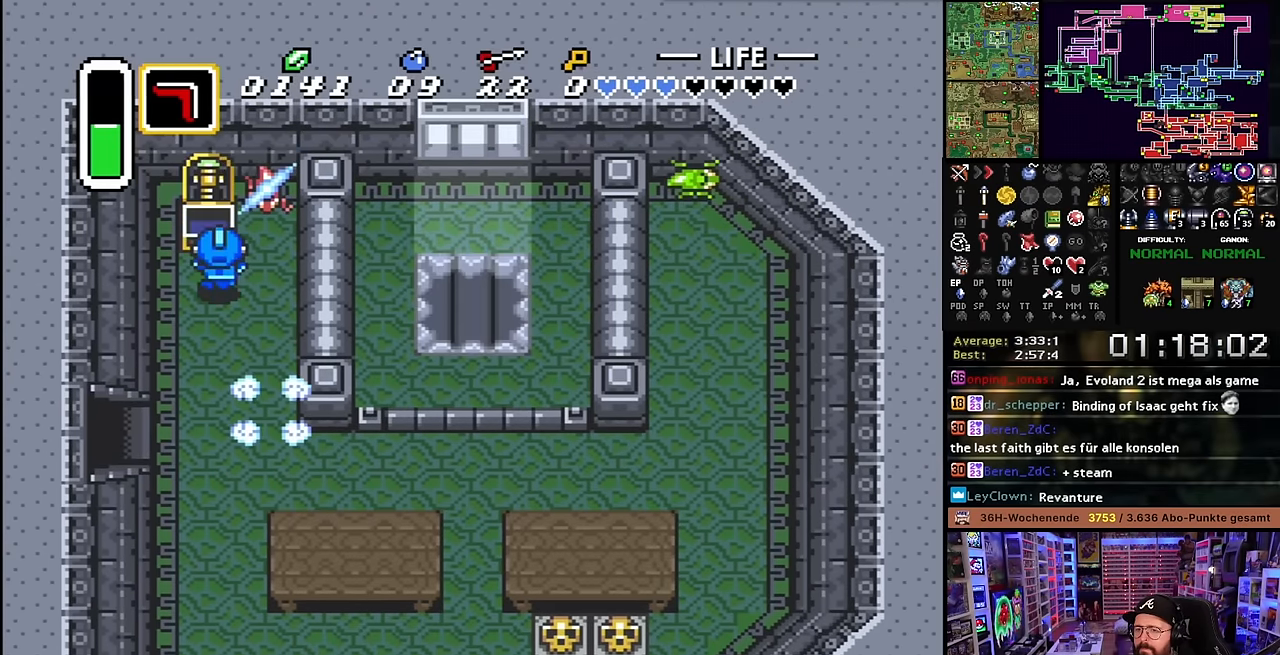
{"buttons": ["DPAD_DOWN"], "events": [[33, "A", "down"], [116, "A", "up"], [483, "DPAD_DOWN", "down"]]}
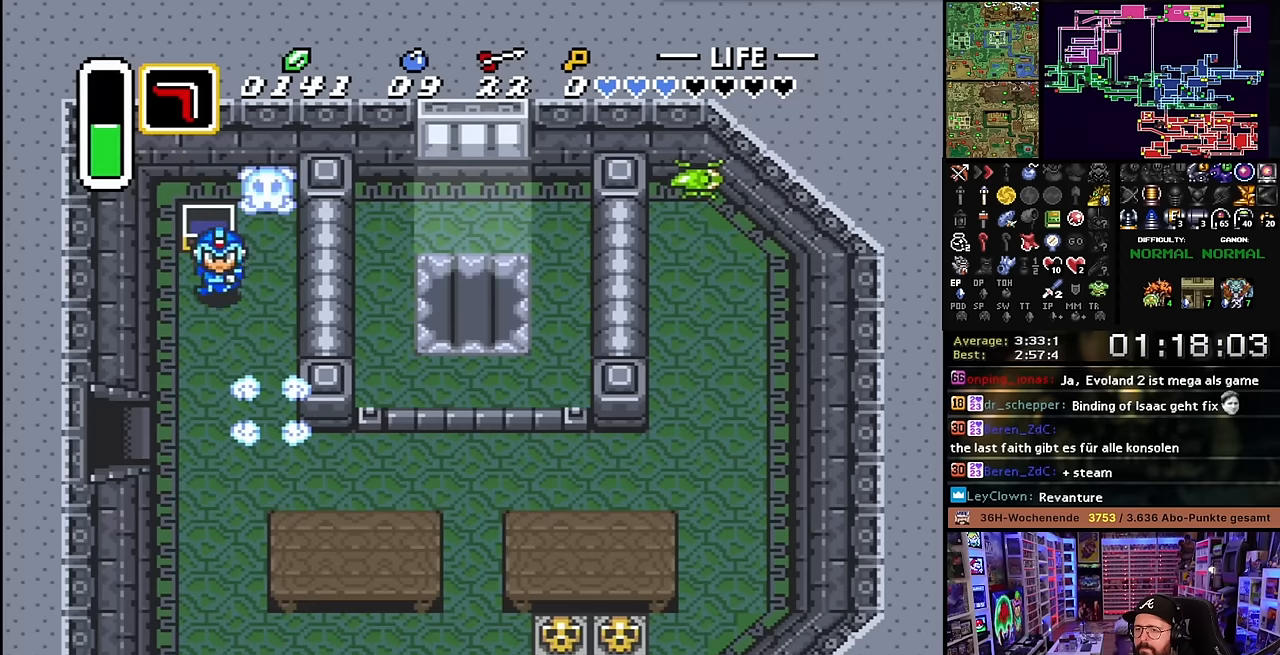
{"buttons": ["DPAD_UP"], "events": [[200, "DPAD_RIGHT", "down"], [400, "DPAD_DOWN", "up"], [400, "DPAD_RIGHT", "up"], [400, "DPAD_UP", "down"], [400, "SELECT", "down"], [416, "DPAD_DOWN", "down"], [416, "DPAD_RIGHT", "down"], [416, "DPAD_UP", "up"], [416, "SELECT", "up"], [450, "DPAD_DOWN", "up"], [500, "DPAD_RIGHT", "up"], [500, "DPAD_UP", "down"]]}
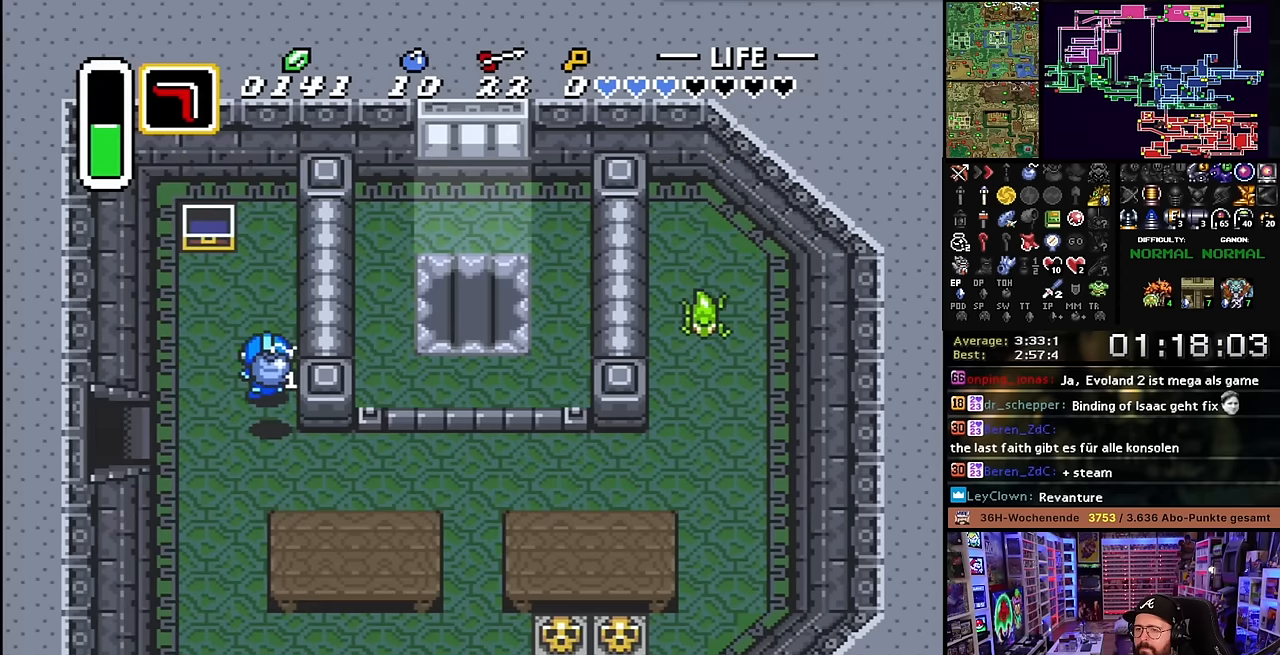
{"buttons": ["DPAD_DOWN", "DPAD_LEFT"], "events": [[83, "Y", "down"], [116, "DPAD_UP", "up"], [166, "Y", "up"], [266, "DPAD_DOWN", "down"], [333, "DPAD_LEFT", "down"]]}
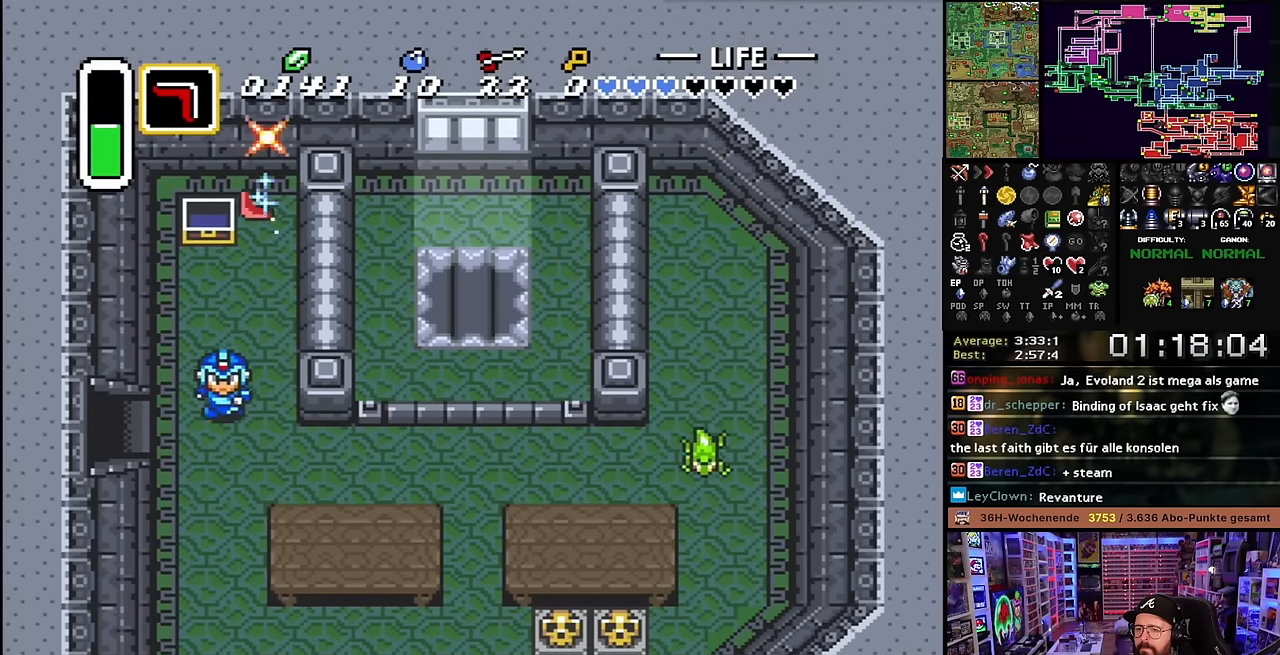
{"buttons": ["DPAD_LEFT"], "events": [[16, "DPAD_DOWN", "up"]]}
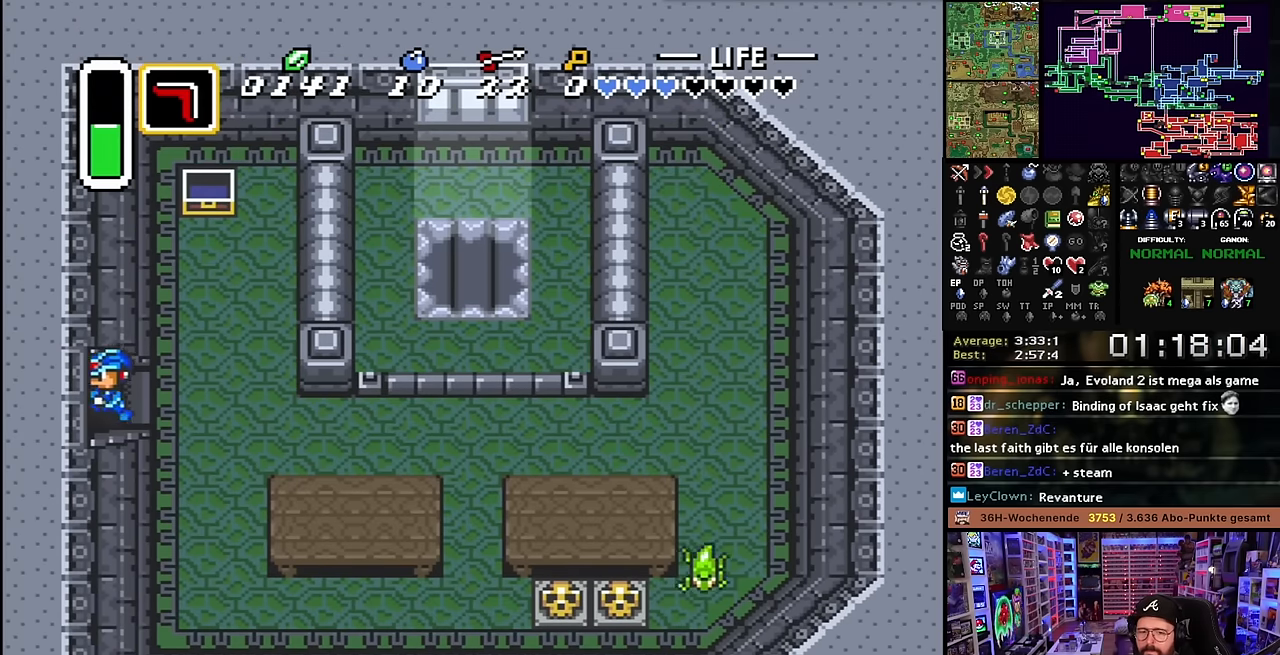
{"buttons": ["A", "DPAD_LEFT"], "events": [[483, "A", "down"]]}
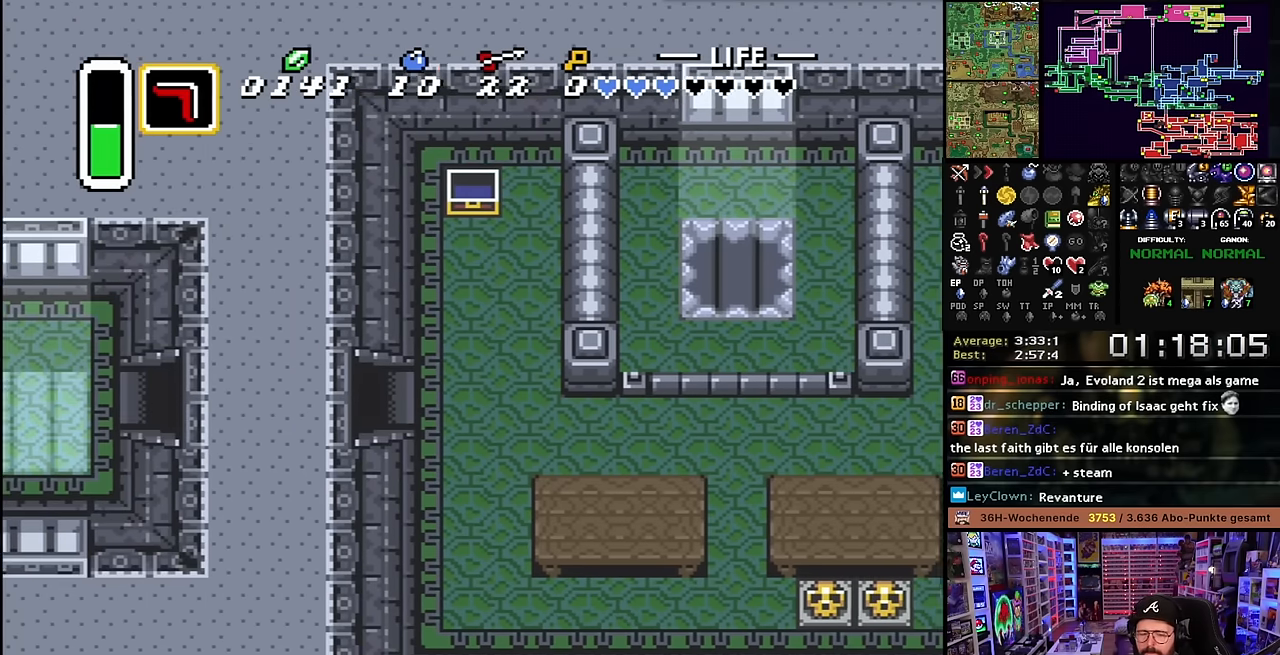
{"buttons": ["A", "DPAD_LEFT"], "events": [[50, "DPAD_LEFT", "up"], [100, "A", "up"], [200, "A", "down"], [316, "A", "up"], [416, "A", "down"], [483, "DPAD_LEFT", "down"]]}